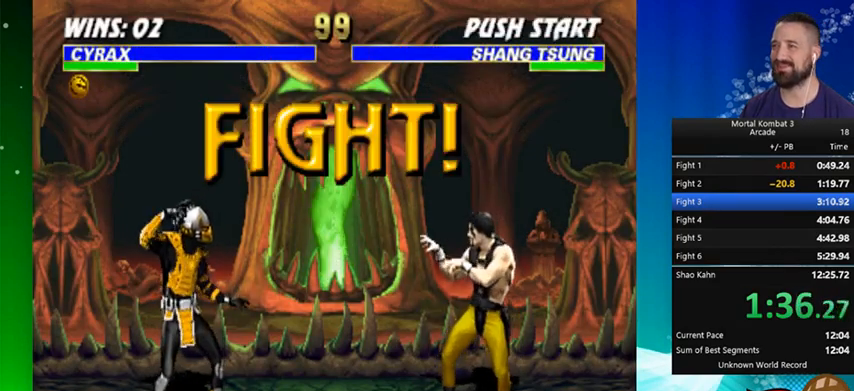
Gameplay with a controller (Nintendo layout); each line is a JSON object with the inputs held at the frame after it. "events" lists button and stick changes between this image and that frame as [ms after this image, input, new state], when the widget could be followed in between. Not read: L3 R3.
{"buttons": [], "events": [[100, "DPAD_LEFT", "down"], [167, "DPAD_LEFT", "up"], [267, "DPAD_LEFT", "down"], [333, "DPAD_LEFT", "up"], [400, "DPAD_LEFT", "down"], [500, "DPAD_LEFT", "up"]]}
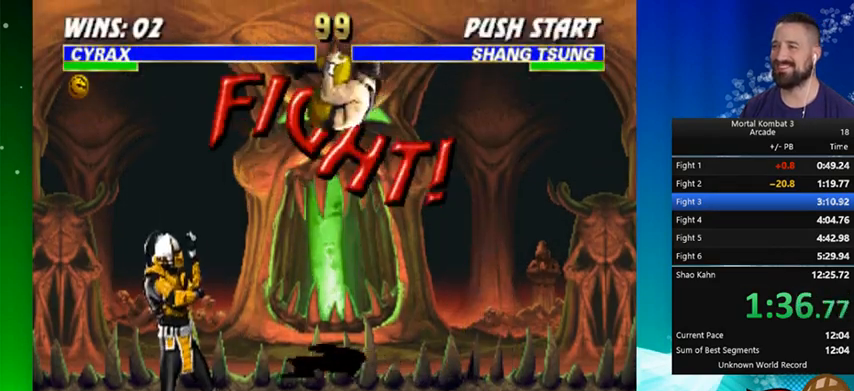
{"buttons": ["A"], "events": [[100, "DPAD_LEFT", "down"], [200, "DPAD_LEFT", "up"], [300, "A", "down"], [300, "DPAD_LEFT", "down"], [367, "A", "up"], [367, "DPAD_LEFT", "up"], [400, "A", "down"], [467, "A", "up"], [467, "DPAD_LEFT", "down"], [500, "A", "down"], [500, "DPAD_LEFT", "up"]]}
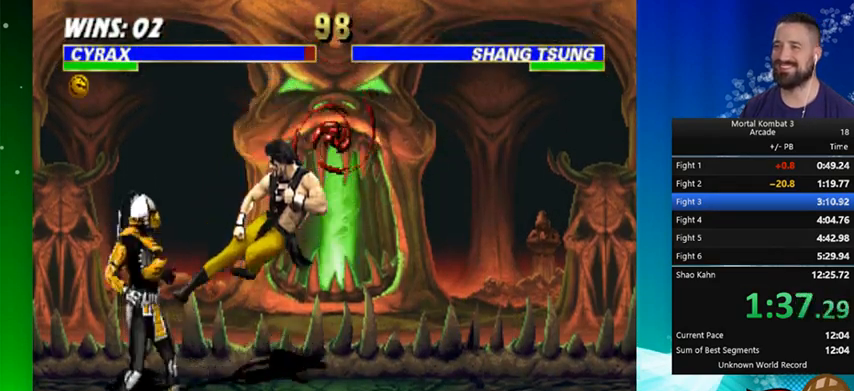
{"buttons": [], "events": [[67, "A", "up"], [67, "DPAD_LEFT", "down"], [100, "A", "down"], [133, "DPAD_LEFT", "up"], [167, "A", "up"]]}
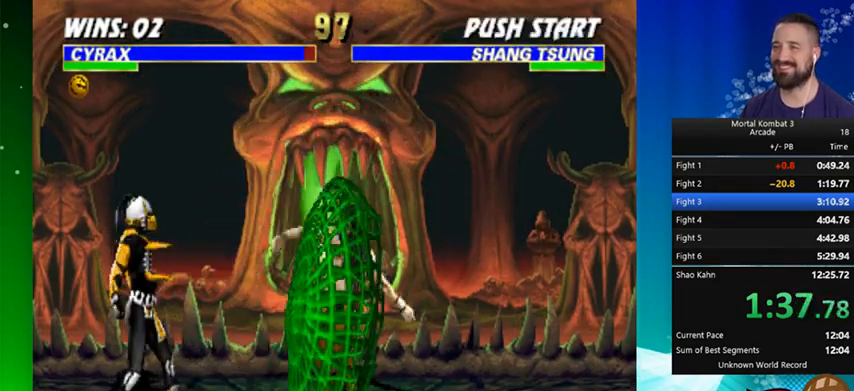
{"buttons": [], "events": [[267, "DPAD_RIGHT", "down"], [400, "DPAD_RIGHT", "up"]]}
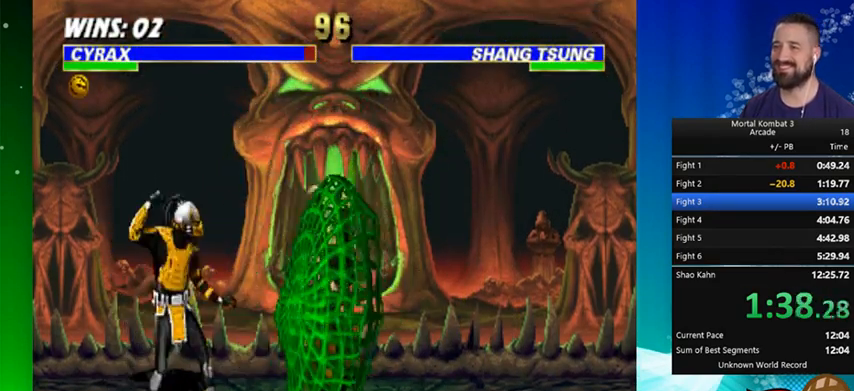
{"buttons": [], "events": [[67, "B", "down"], [200, "B", "up"], [333, "Y", "down"], [400, "Y", "up"]]}
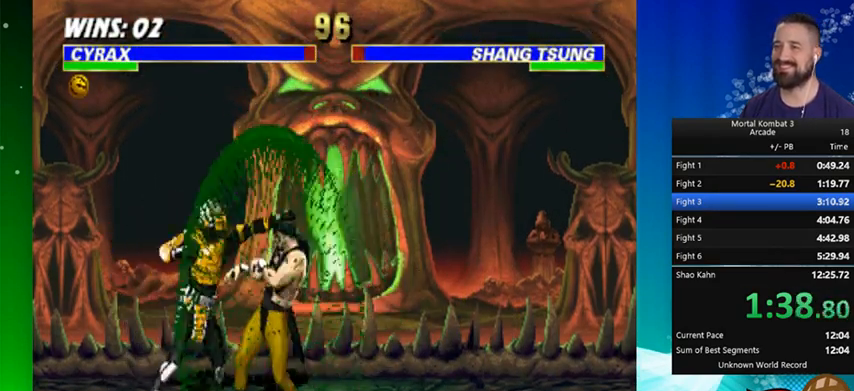
{"buttons": ["Y"], "events": [[67, "Y", "down"], [133, "Y", "up"], [233, "Y", "down"], [400, "Y", "up"], [467, "Y", "down"]]}
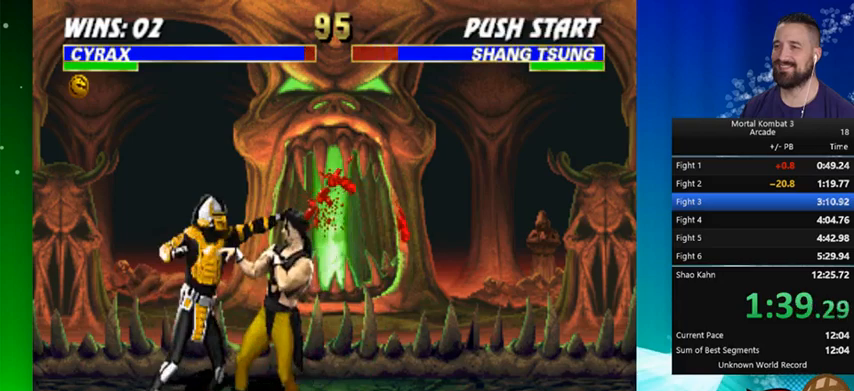
{"buttons": ["Y"], "events": [[100, "Y", "up"], [200, "Y", "down"], [367, "Y", "up"], [467, "Y", "down"]]}
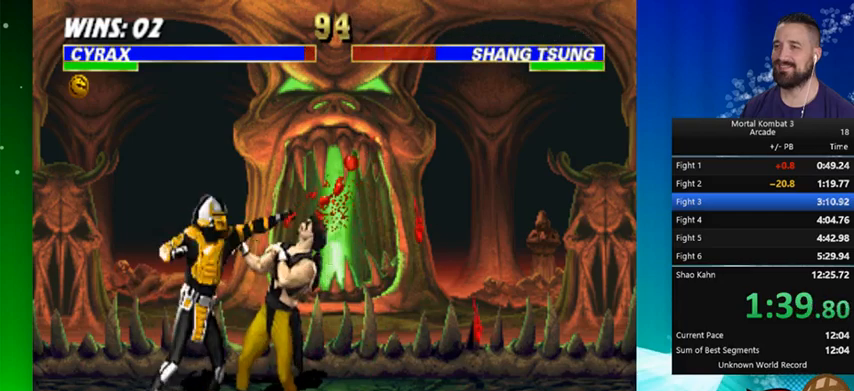
{"buttons": ["Y"], "events": [[67, "Y", "up"], [167, "Y", "down"], [333, "Y", "up"], [433, "Y", "down"]]}
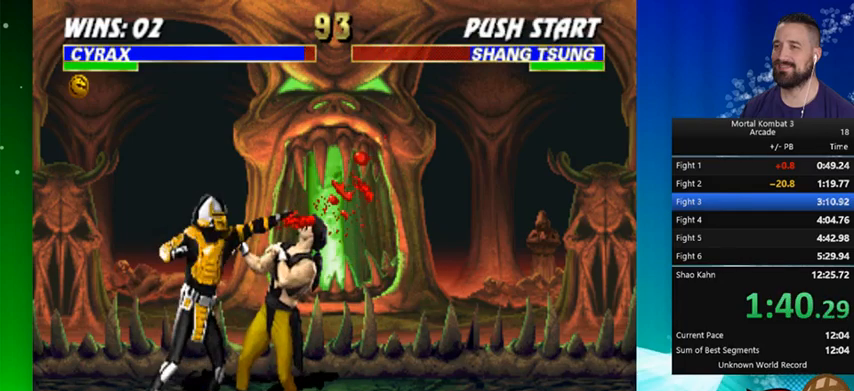
{"buttons": [], "events": [[33, "Y", "up"], [133, "Y", "down"], [267, "Y", "up"], [400, "Y", "down"], [500, "Y", "up"]]}
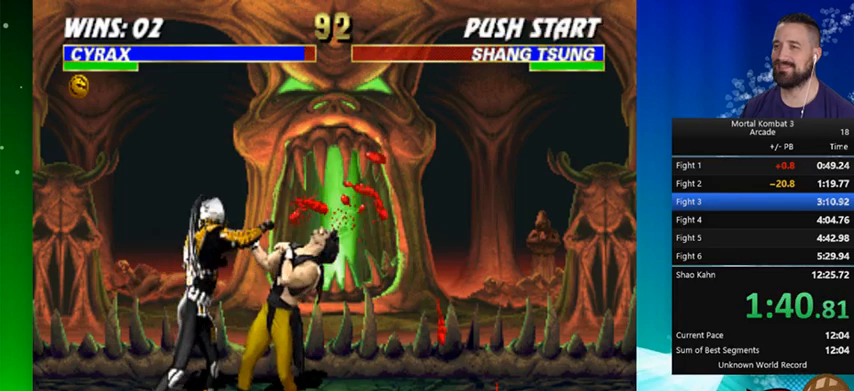
{"buttons": [], "events": [[100, "Y", "down"], [200, "Y", "up"], [333, "Y", "down"], [467, "Y", "up"]]}
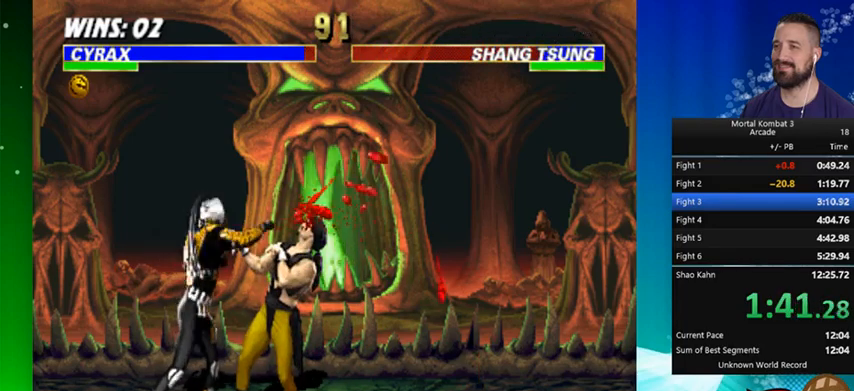
{"buttons": [], "events": [[67, "Y", "down"], [200, "Y", "up"], [267, "Y", "down"], [400, "Y", "up"]]}
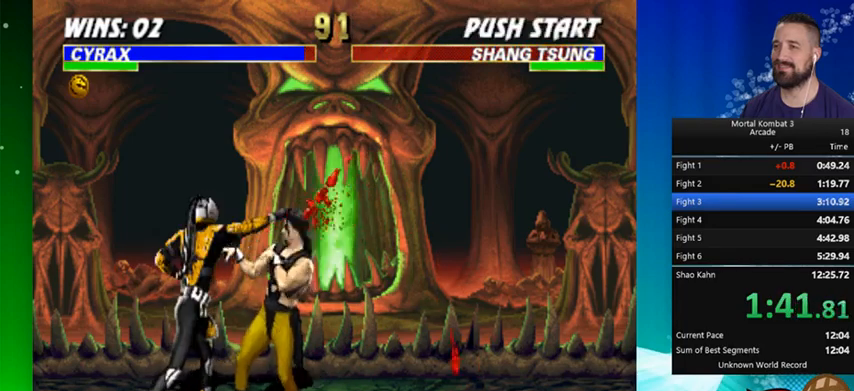
{"buttons": ["Y"], "events": [[33, "Y", "down"], [167, "Y", "up"], [233, "Y", "down"], [367, "Y", "up"], [500, "Y", "down"]]}
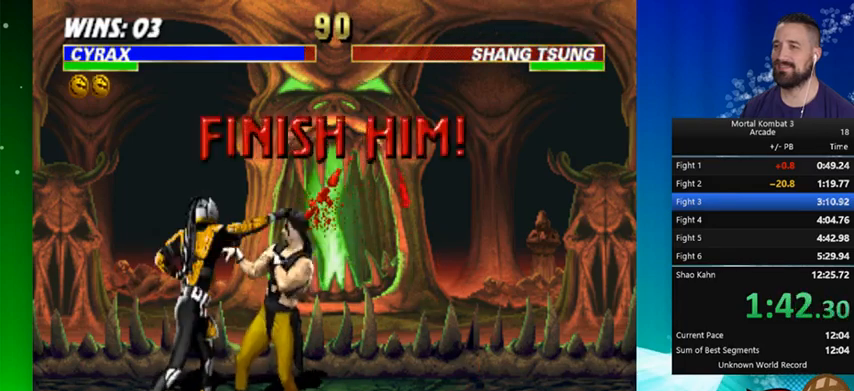
{"buttons": [], "events": [[100, "Y", "up"], [233, "Y", "down"], [300, "Y", "up"]]}
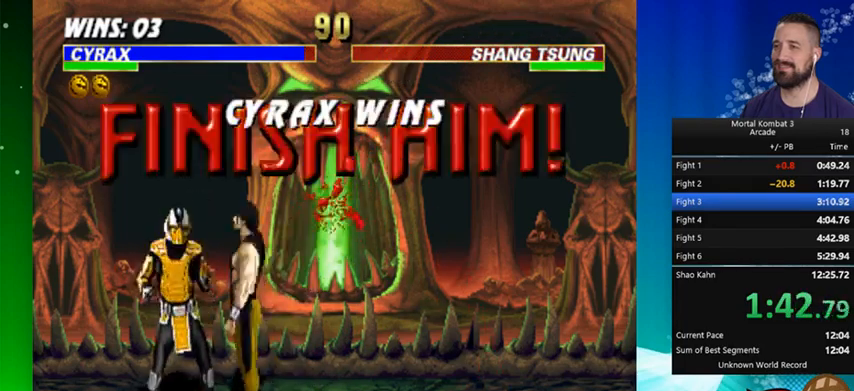
{"buttons": [], "events": [[267, "DPAD_RIGHT", "down"], [300, "DPAD_RIGHT", "up"]]}
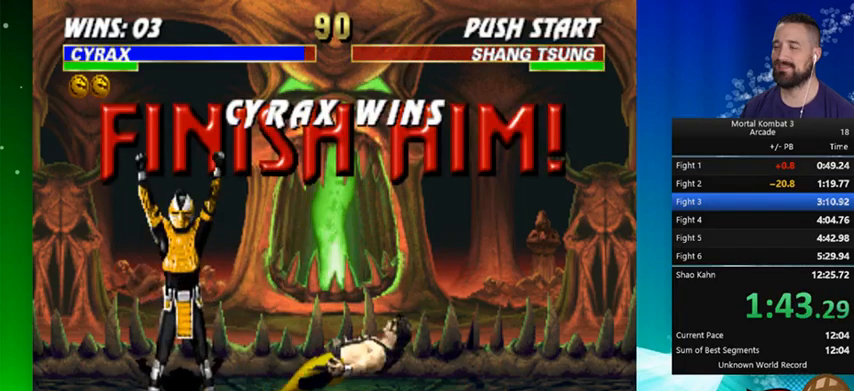
{"buttons": [], "events": []}
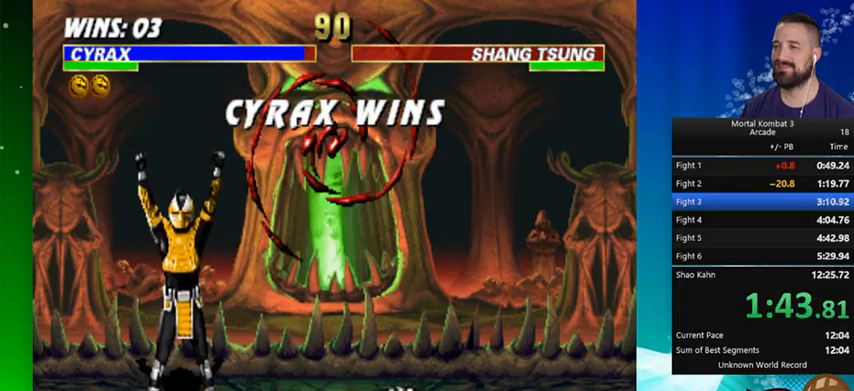
{"buttons": [], "events": []}
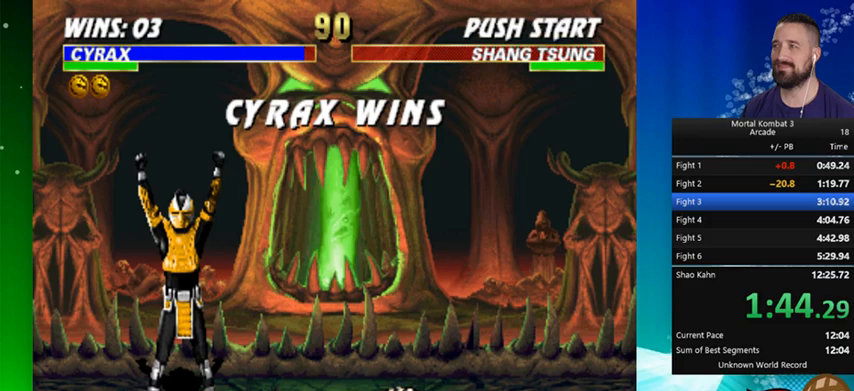
{"buttons": [], "events": []}
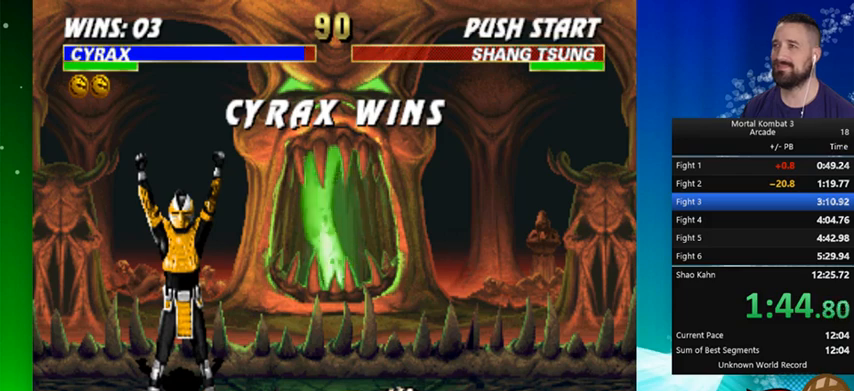
{"buttons": ["B", "Y"], "events": [[267, "B", "down"], [333, "Y", "down"]]}
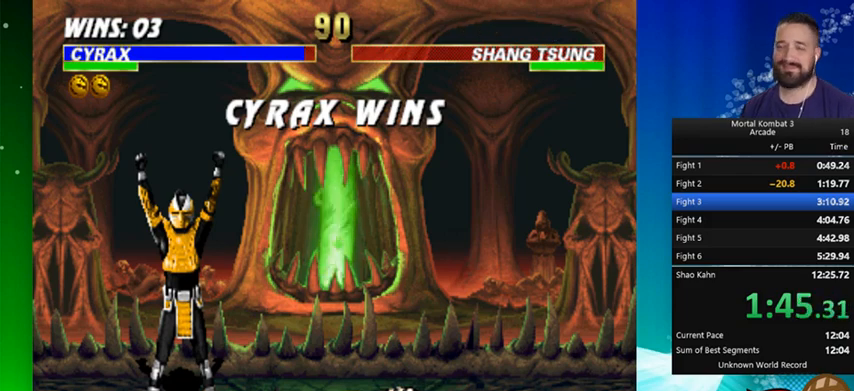
{"buttons": ["B", "Y"], "events": []}
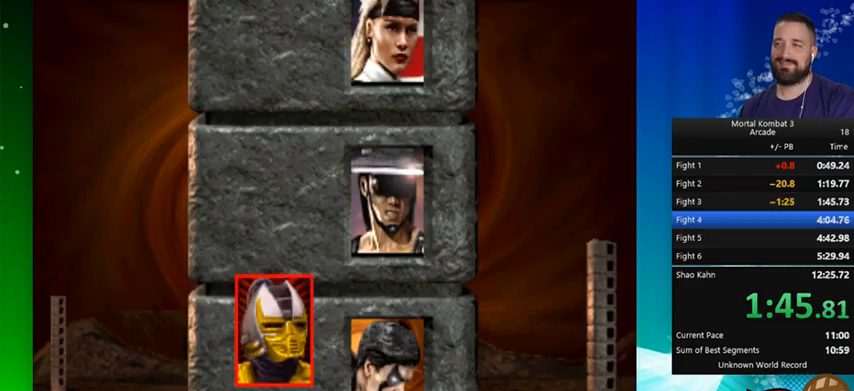
{"buttons": ["B", "Y"], "events": []}
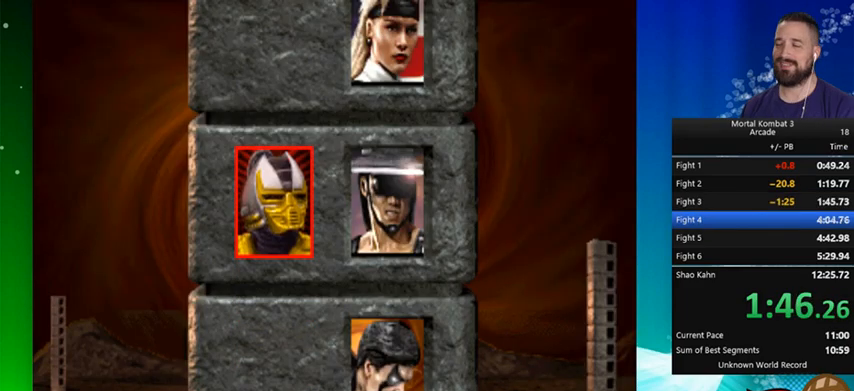
{"buttons": ["B", "Y"], "events": []}
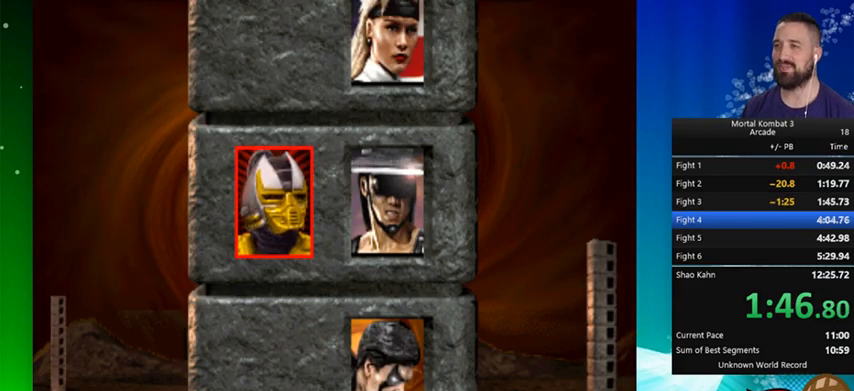
{"buttons": ["B", "Y"], "events": []}
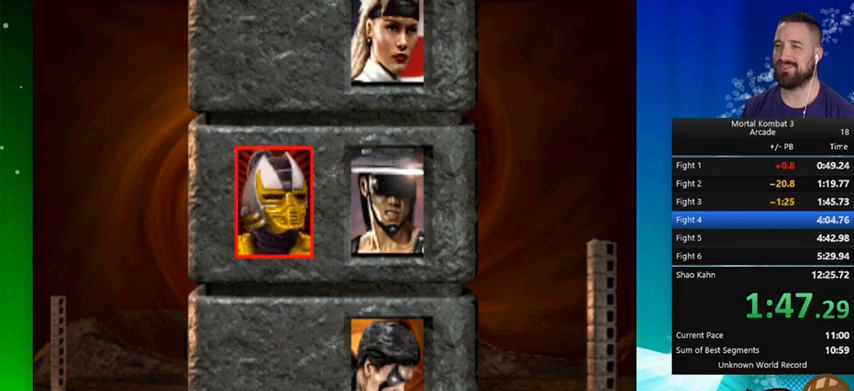
{"buttons": ["B", "Y"], "events": []}
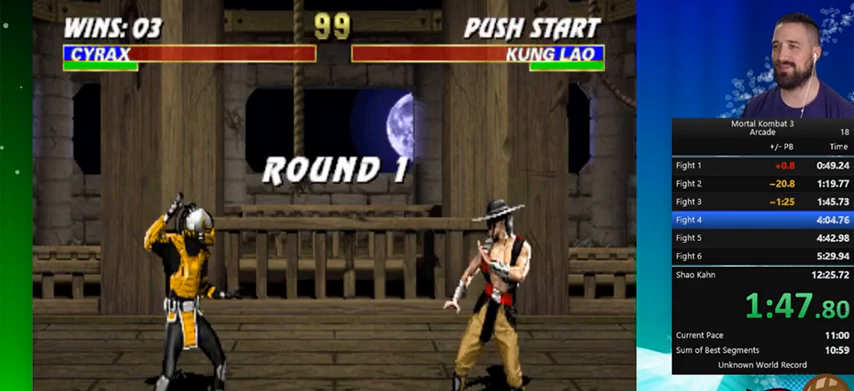
{"buttons": ["B", "Y"], "events": []}
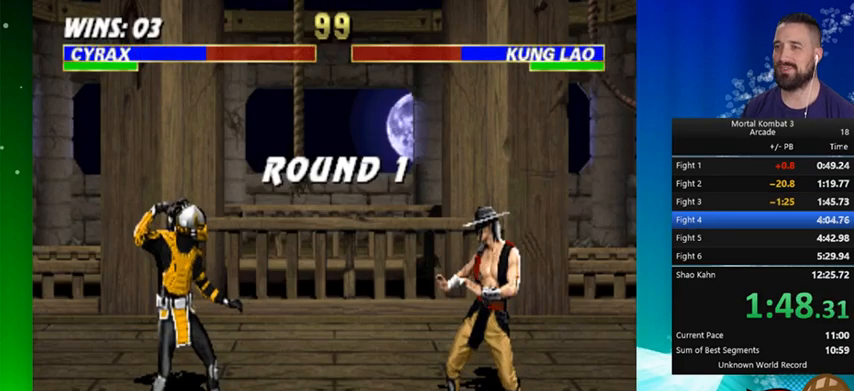
{"buttons": ["B", "Y"], "events": []}
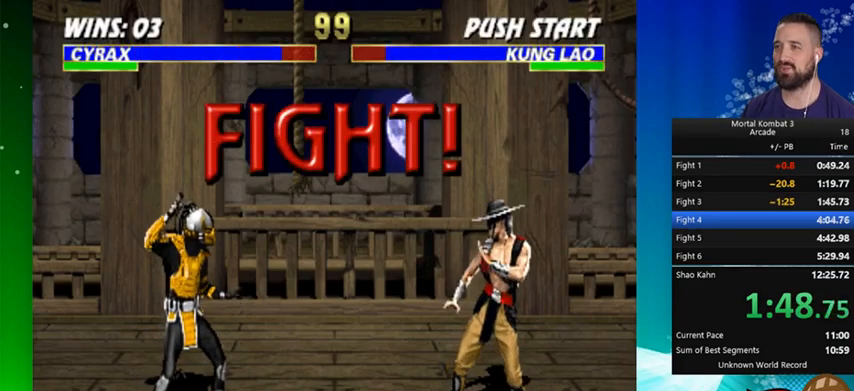
{"buttons": ["DPAD_LEFT"], "events": [[133, "B", "up"], [133, "Y", "up"], [433, "DPAD_LEFT", "down"]]}
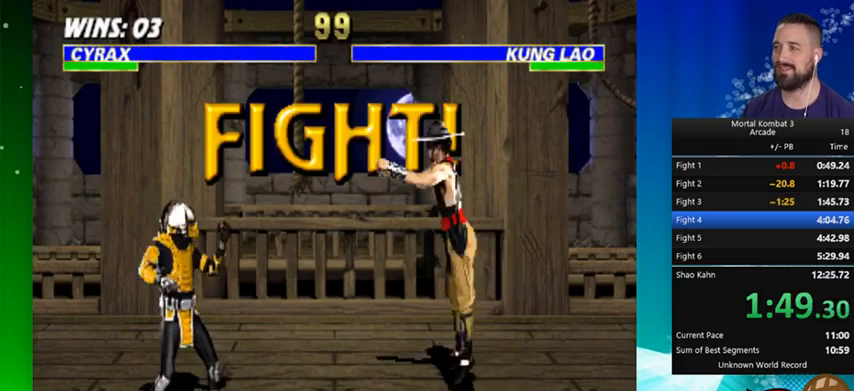
{"buttons": ["DPAD_LEFT"], "events": [[33, "DPAD_LEFT", "up"], [67, "DPAD_LEFT", "down"], [167, "DPAD_LEFT", "up"], [300, "DPAD_LEFT", "down"], [367, "DPAD_LEFT", "up"], [467, "DPAD_LEFT", "down"]]}
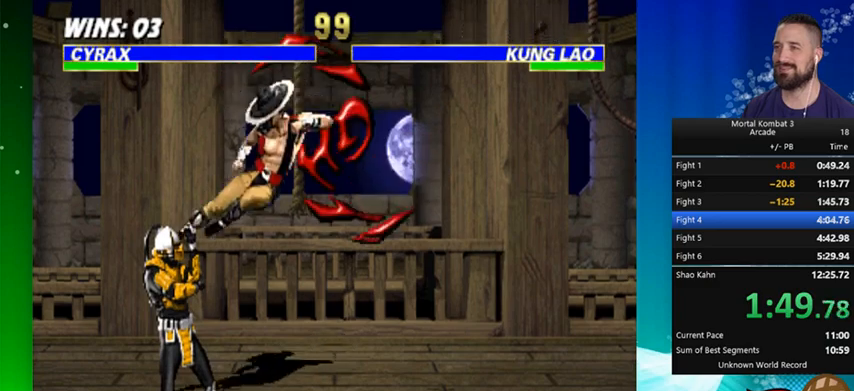
{"buttons": ["A", "DPAD_LEFT"], "events": [[33, "DPAD_LEFT", "up"], [100, "DPAD_LEFT", "down"], [233, "DPAD_LEFT", "up"], [267, "A", "down"], [333, "A", "up"], [333, "DPAD_LEFT", "down"], [400, "DPAD_LEFT", "up"], [433, "A", "down"], [433, "DPAD_LEFT", "down"]]}
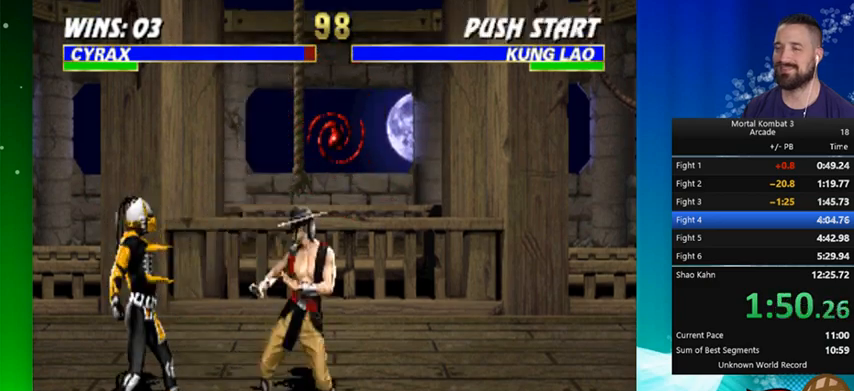
{"buttons": [], "events": [[33, "A", "up"], [33, "DPAD_LEFT", "up"]]}
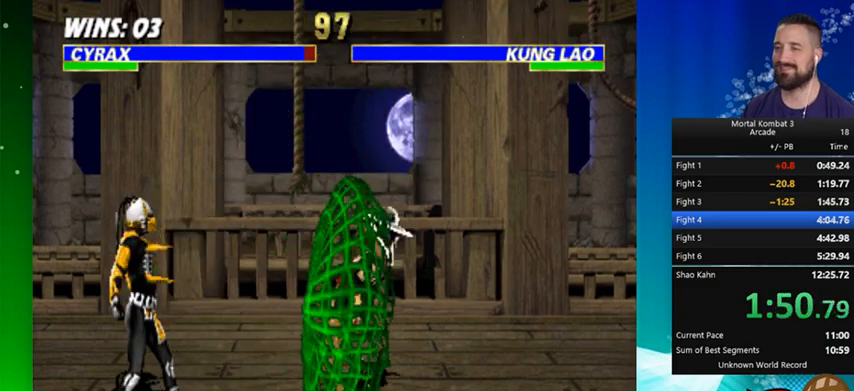
{"buttons": ["B"], "events": [[33, "DPAD_RIGHT", "down"], [233, "DPAD_RIGHT", "up"], [500, "B", "down"]]}